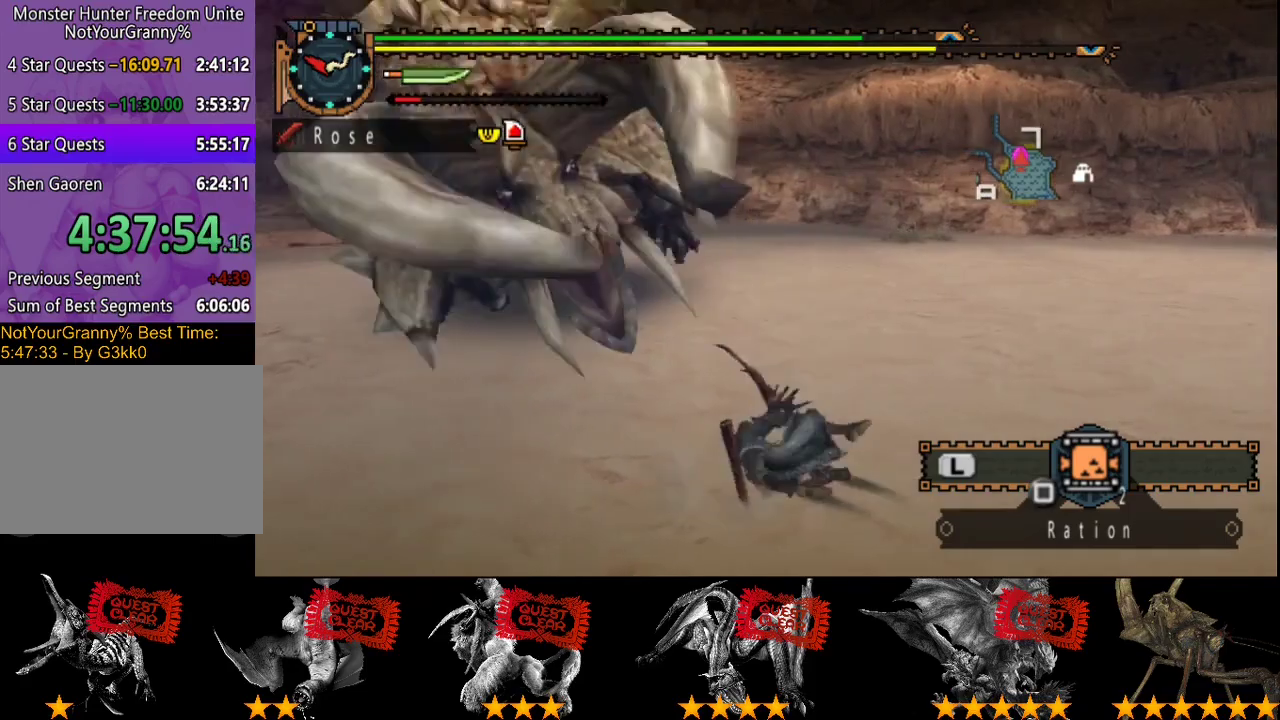
Gameplay with a controller (PlayStation layout); each line is a JSON object with the inputs held at the frame after it. "events" lists button and stick changes between this image and that frame as [ms after this image, input, new state], when the widget could be followed in between. Not read: CROSS L3 R3.
{"buttons": [], "left_stick": "right", "right_stick": "center", "events": [[83, "right_stick", "center"]]}
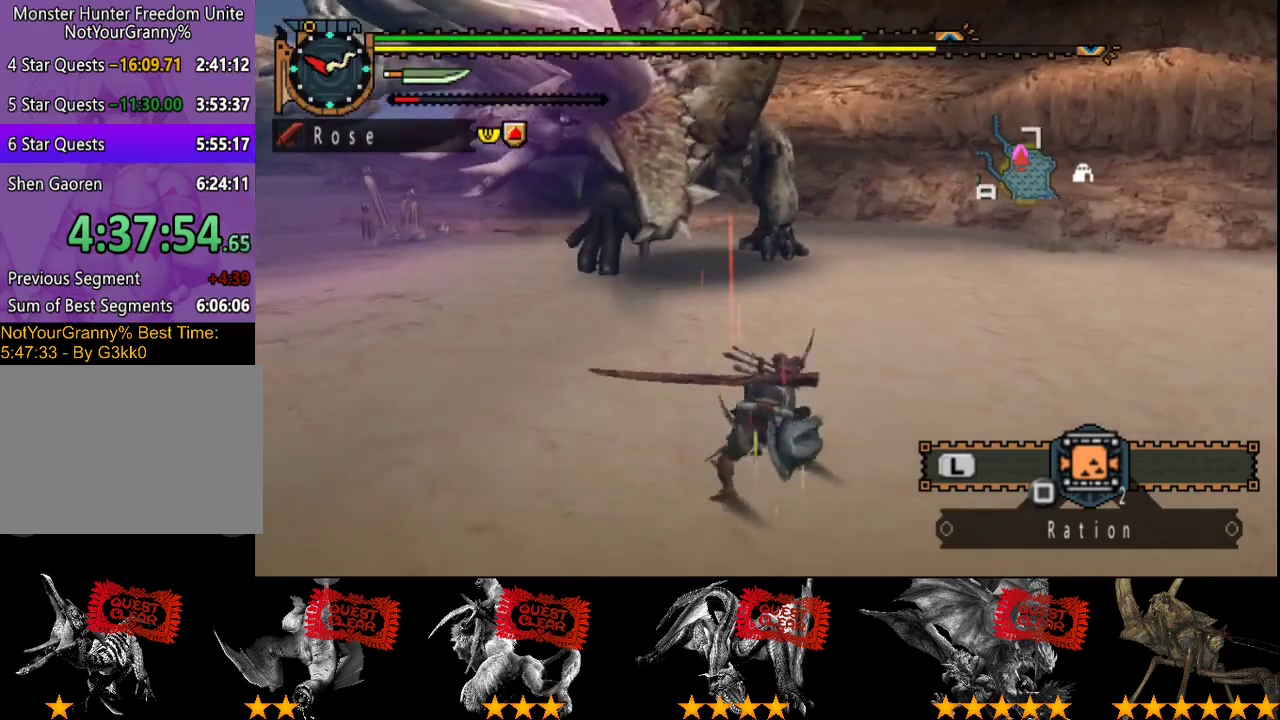
{"buttons": [], "left_stick": "down-right", "right_stick": "center", "events": [[250, "left_stick", "down-right"]]}
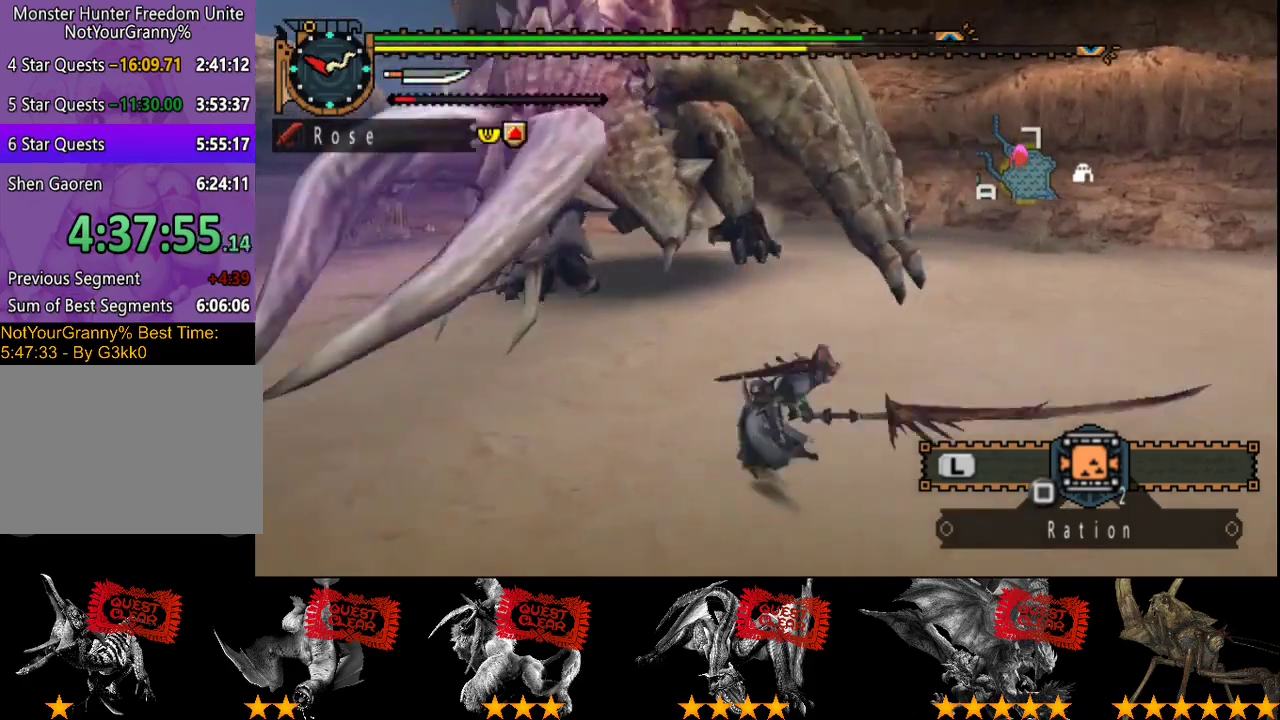
{"buttons": [], "left_stick": "left", "right_stick": "left", "events": [[83, "right_stick", "left"], [300, "left_stick", "down"], [383, "left_stick", "down-left"], [467, "left_stick", "left"]]}
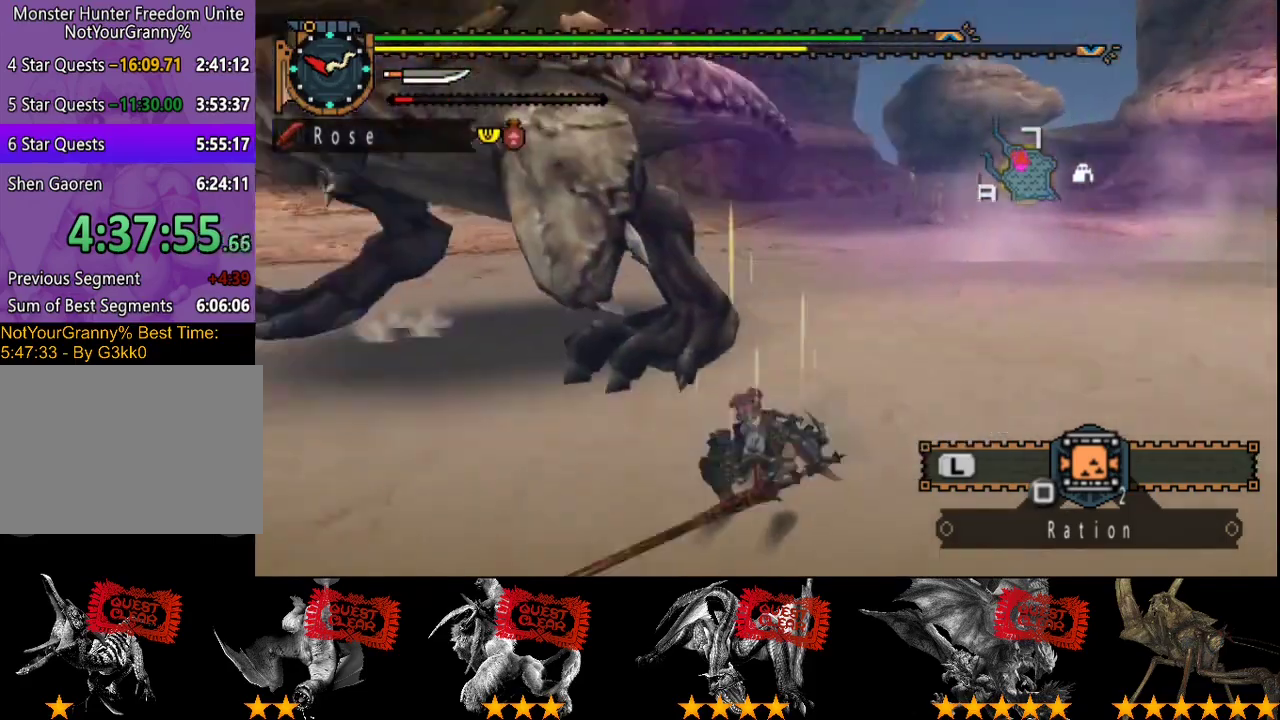
{"buttons": [], "left_stick": "up", "right_stick": "center", "events": [[33, "left_stick", "up-left"], [133, "right_stick", "center"], [167, "left_stick", "up"]]}
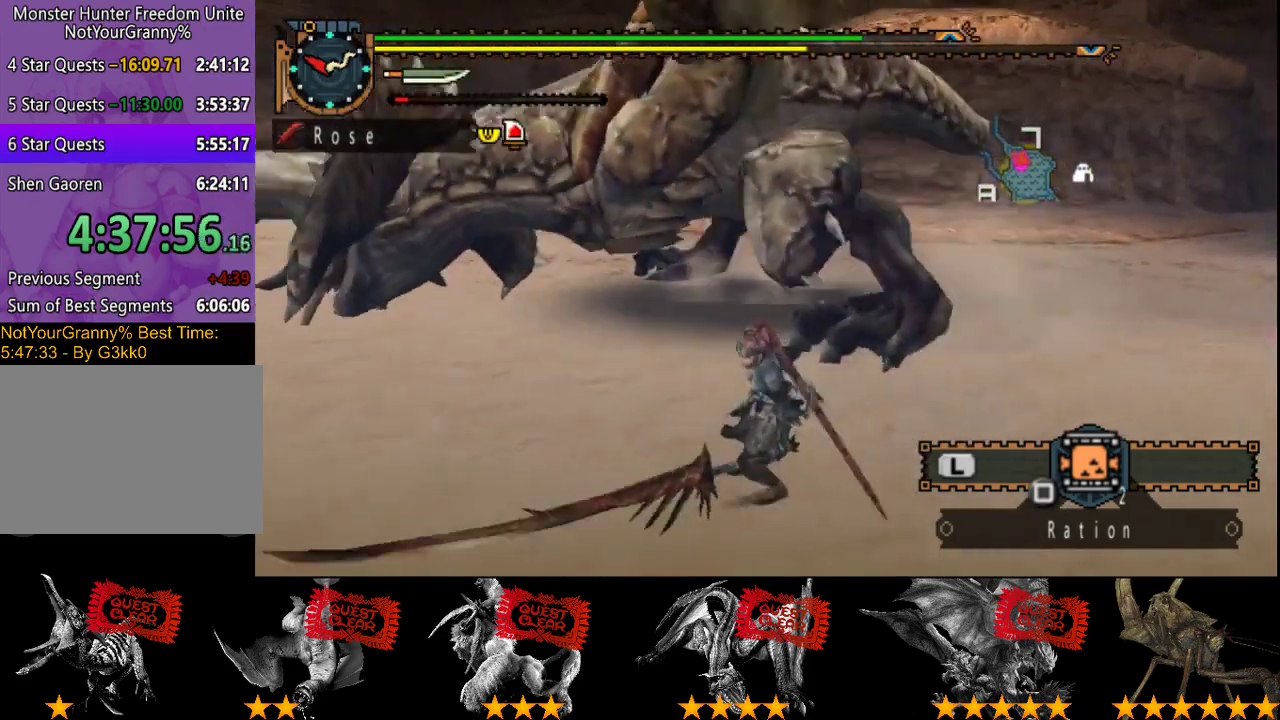
{"buttons": ["CIRCLE"], "left_stick": "up", "right_stick": "center", "events": [[133, "TRIANGLE", "down"], [233, "TRIANGLE", "up"], [483, "CIRCLE", "down"]]}
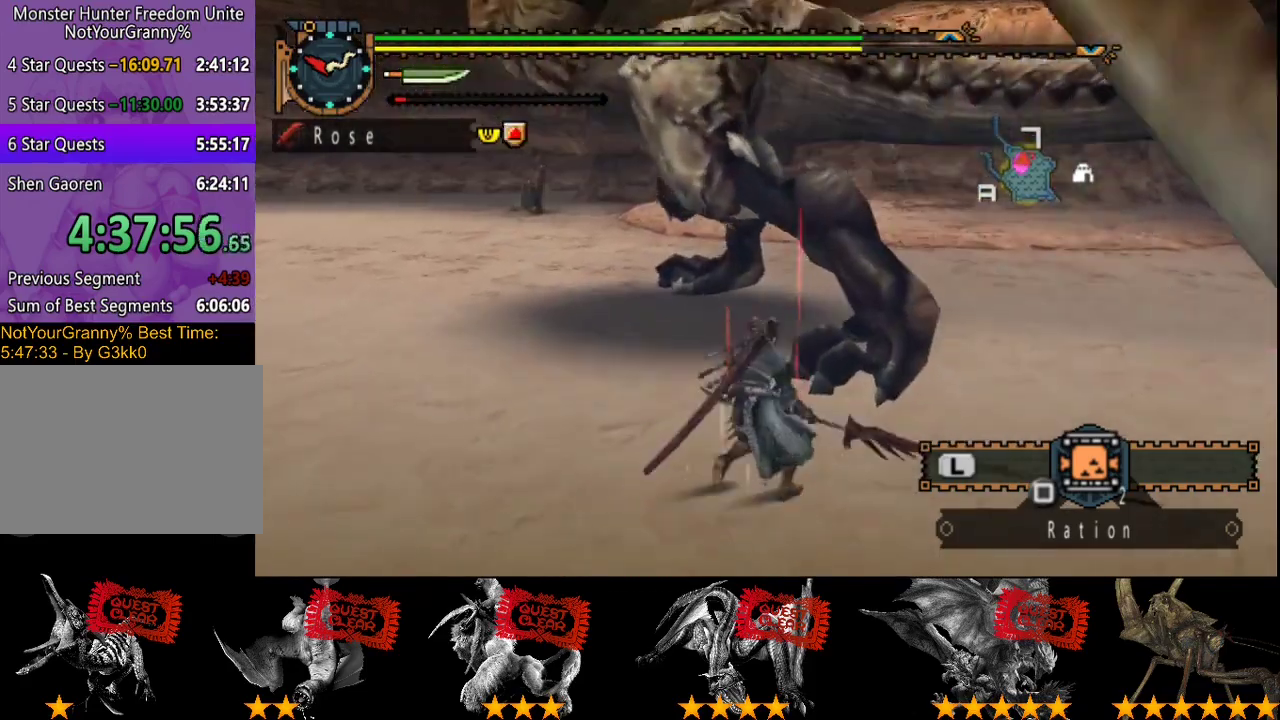
{"buttons": ["CIRCLE"], "left_stick": "up-left", "right_stick": "center", "events": [[150, "CIRCLE", "up"], [217, "CIRCLE", "down"], [283, "CIRCLE", "up"], [350, "CIRCLE", "down"], [417, "CIRCLE", "up"], [483, "CIRCLE", "down"], [483, "left_stick", "up-left"]]}
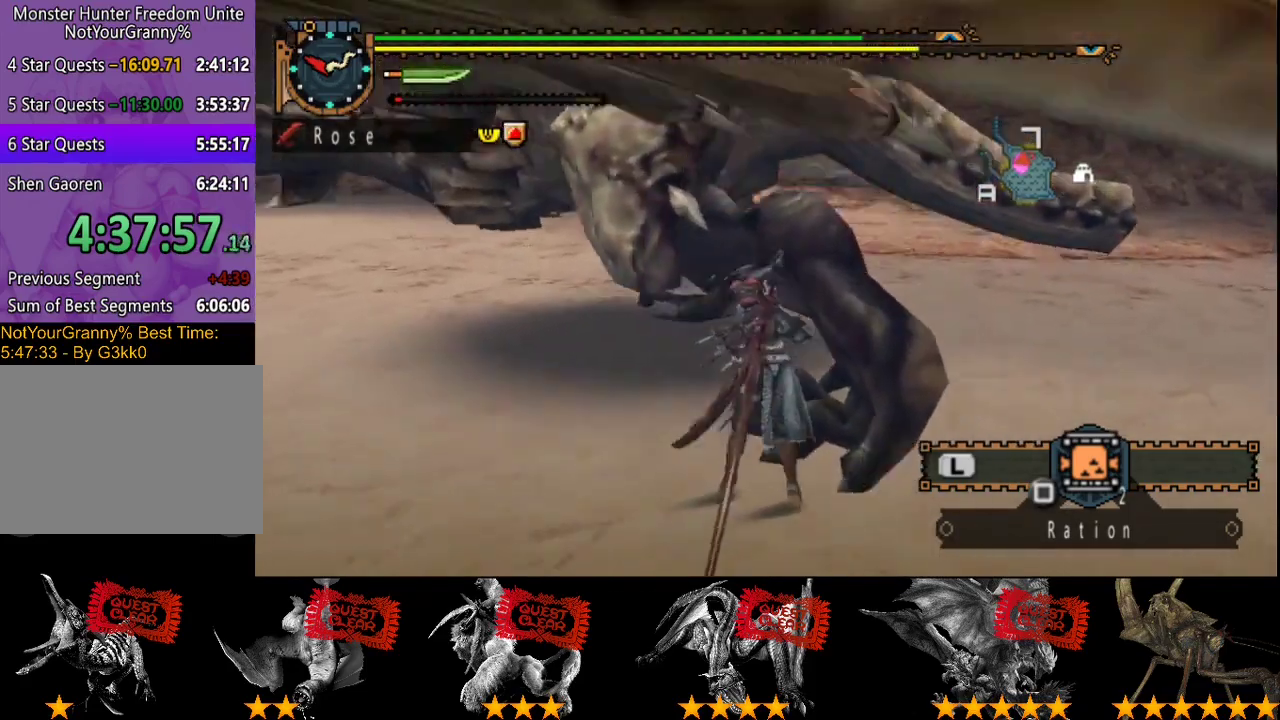
{"buttons": ["CIRCLE"], "left_stick": "left", "right_stick": "center", "events": [[50, "CIRCLE", "up"], [117, "CIRCLE", "down"], [117, "left_stick", "left"], [383, "CIRCLE", "up"], [450, "CIRCLE", "down"]]}
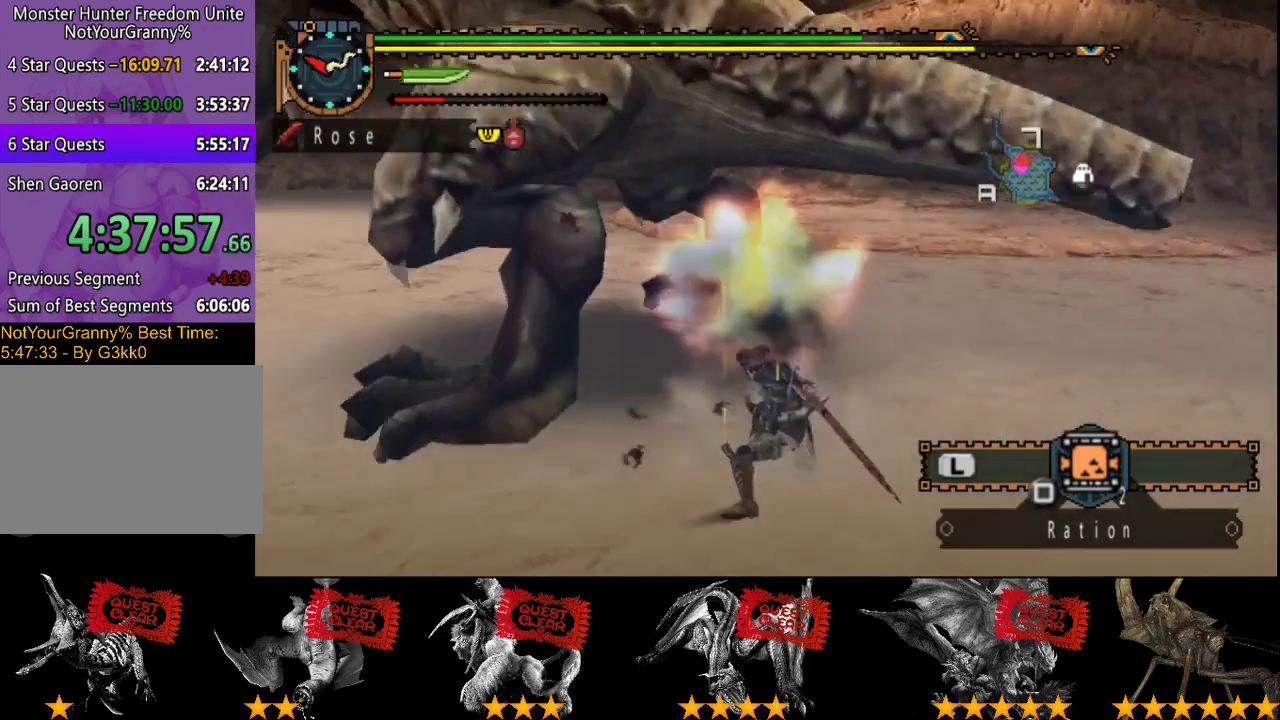
{"buttons": [], "left_stick": "left", "right_stick": "center", "events": [[17, "CIRCLE", "up"], [183, "TRIANGLE", "down"], [200, "left_stick", "down-left"], [333, "left_stick", "left"], [467, "TRIANGLE", "up"]]}
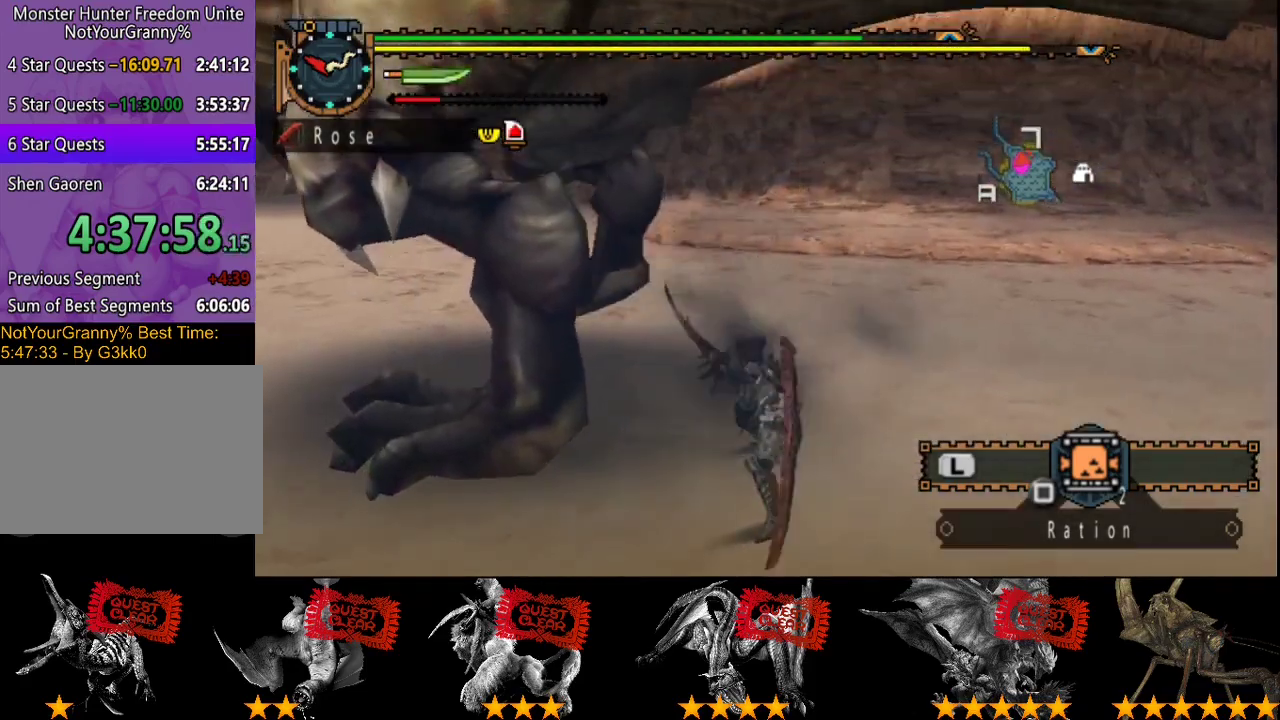
{"buttons": ["TRIANGLE"], "left_stick": "left", "right_stick": "center", "events": [[33, "TRIANGLE", "down"], [100, "TRIANGLE", "up"], [167, "TRIANGLE", "down"]]}
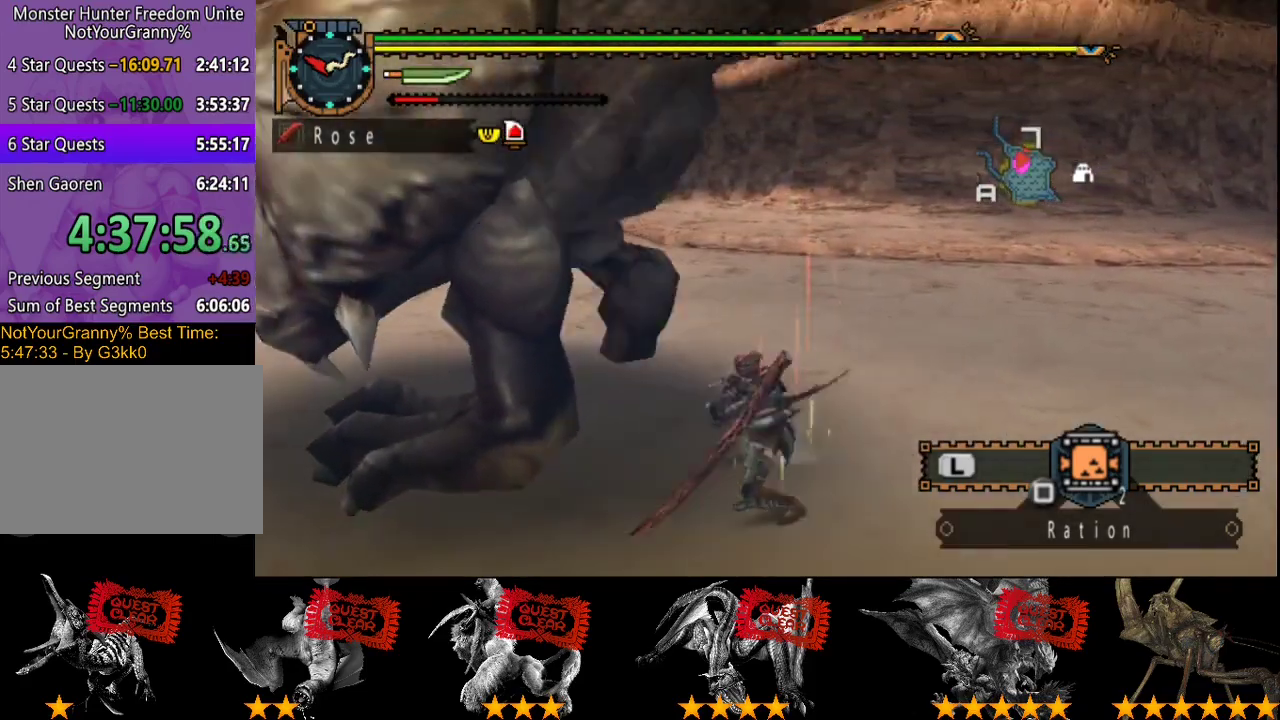
{"buttons": ["DPAD_LEFT"], "left_stick": "center", "right_stick": "center", "events": [[33, "TRIANGLE", "up"], [233, "left_stick", "center"], [400, "TRIANGLE", "down"], [433, "DPAD_LEFT", "down"], [450, "TRIANGLE", "up"]]}
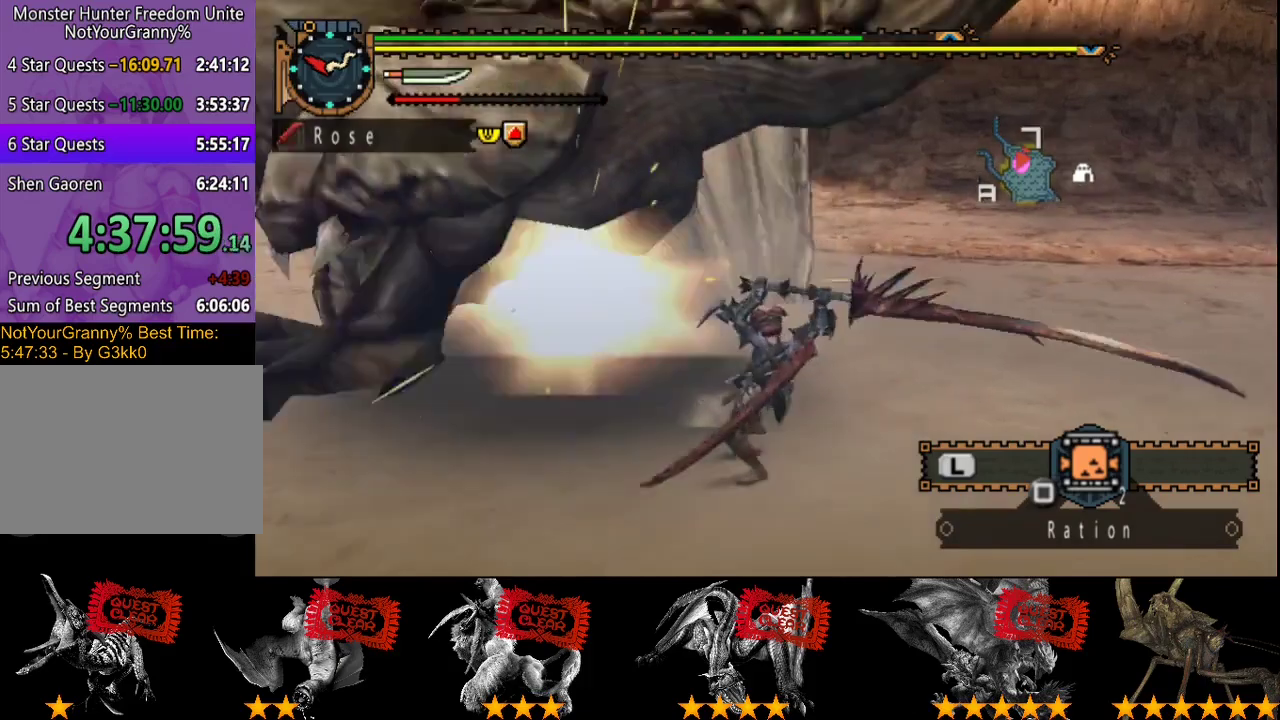
{"buttons": ["TRIANGLE"], "left_stick": "center", "right_stick": "center", "events": [[17, "DPAD_LEFT", "up"], [17, "TRIANGLE", "down"], [83, "TRIANGLE", "up"], [150, "TRIANGLE", "down"]]}
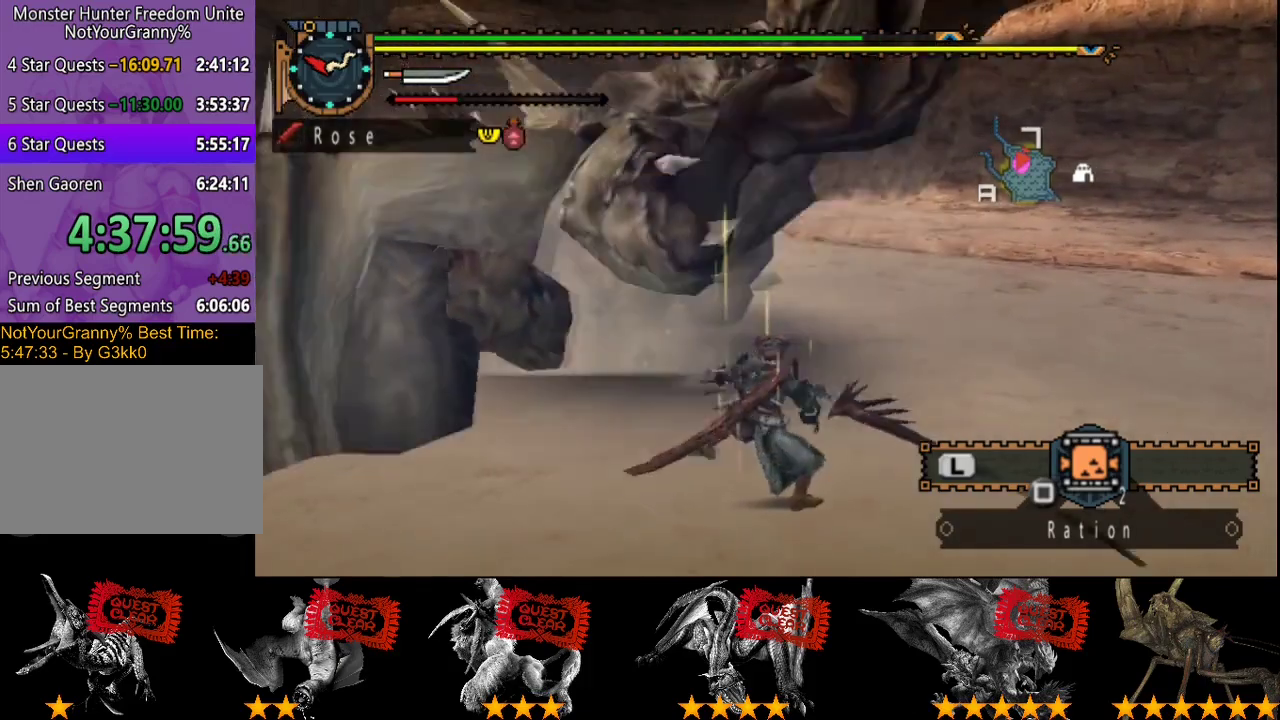
{"buttons": [], "left_stick": "center", "right_stick": "center", "events": [[17, "TRIANGLE", "up"], [83, "TRIANGLE", "down"], [183, "TRIANGLE", "up"]]}
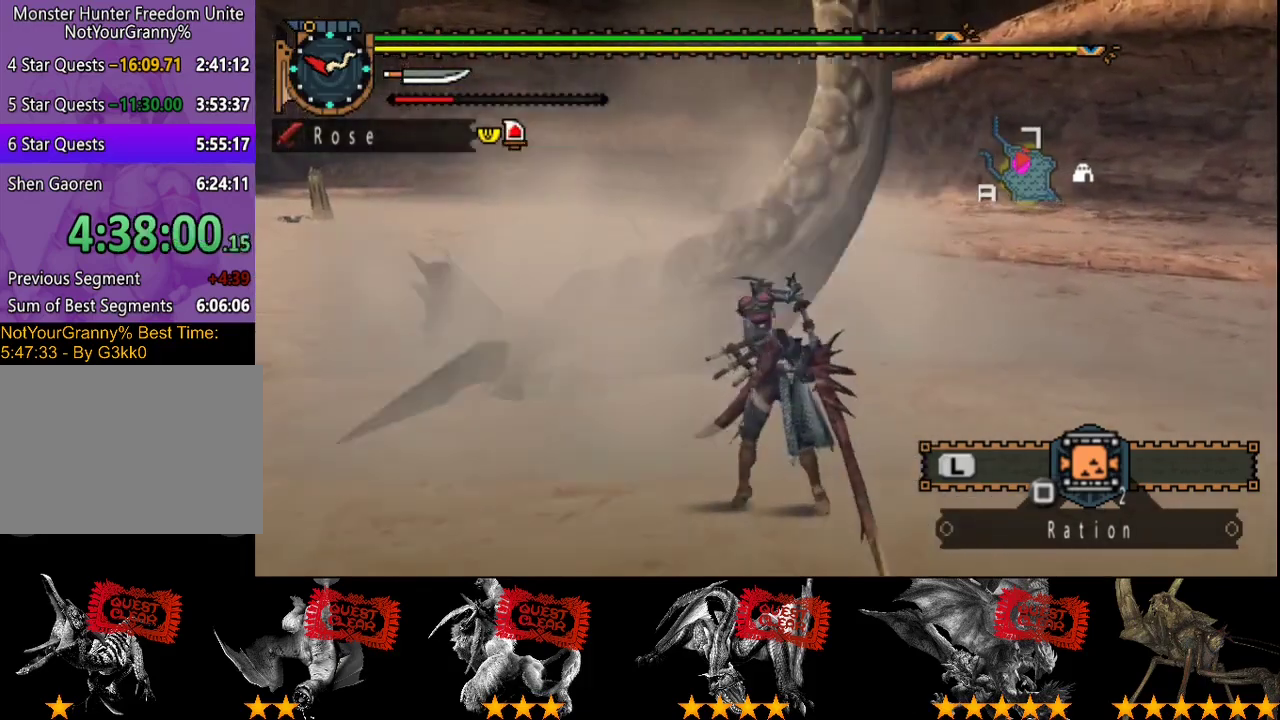
{"buttons": [], "left_stick": "center", "right_stick": "center", "events": []}
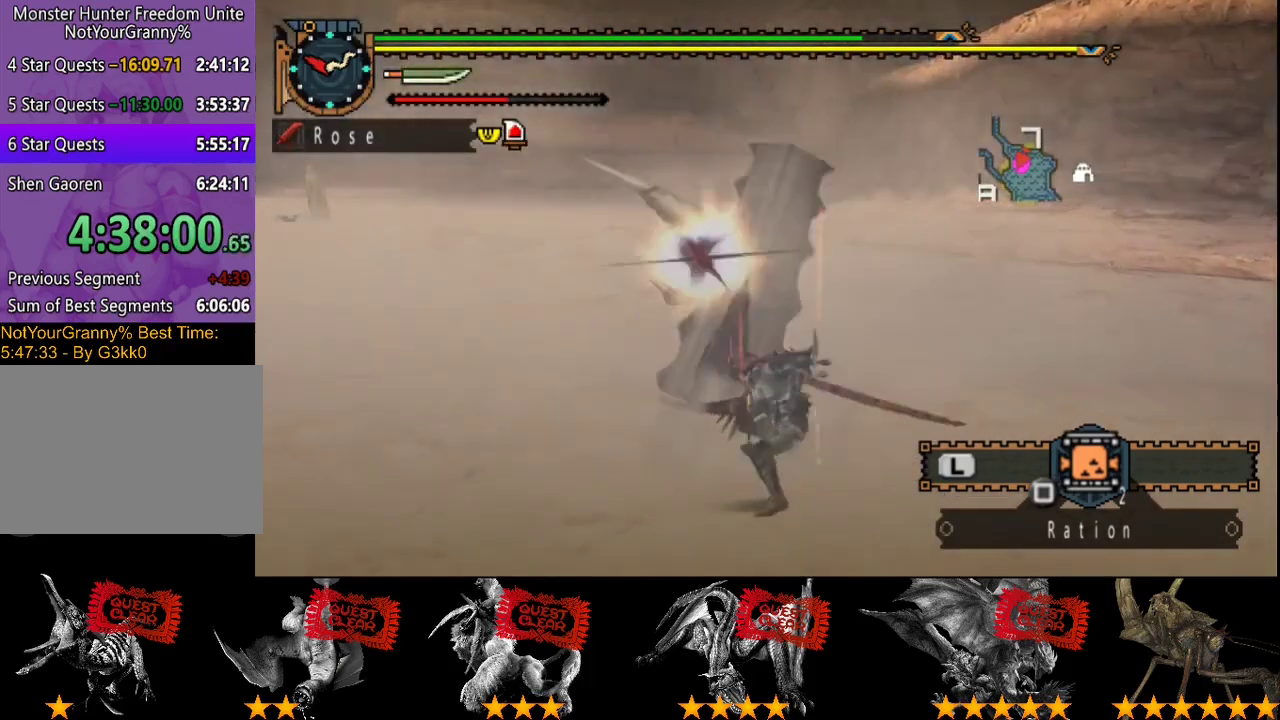
{"buttons": [], "left_stick": "center", "right_stick": "center", "events": [[267, "DPAD_LEFT", "down"], [400, "DPAD_LEFT", "up"]]}
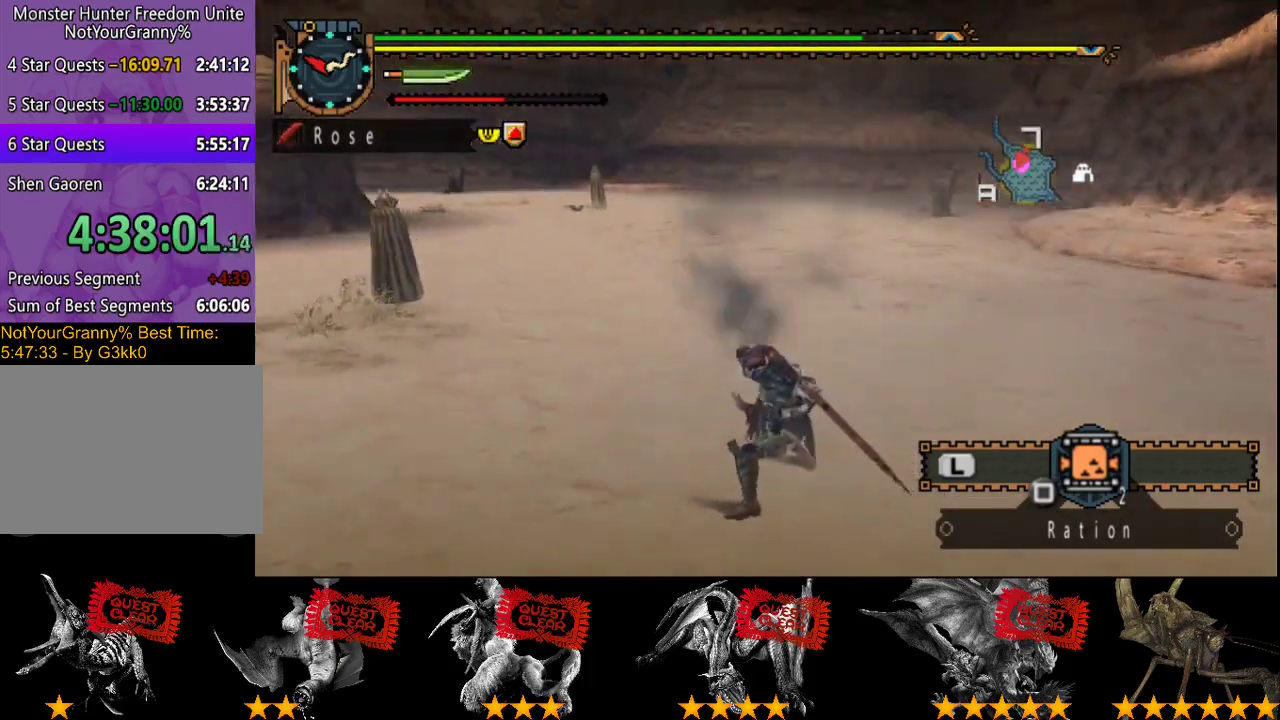
{"buttons": [], "left_stick": "center", "right_stick": "center", "events": []}
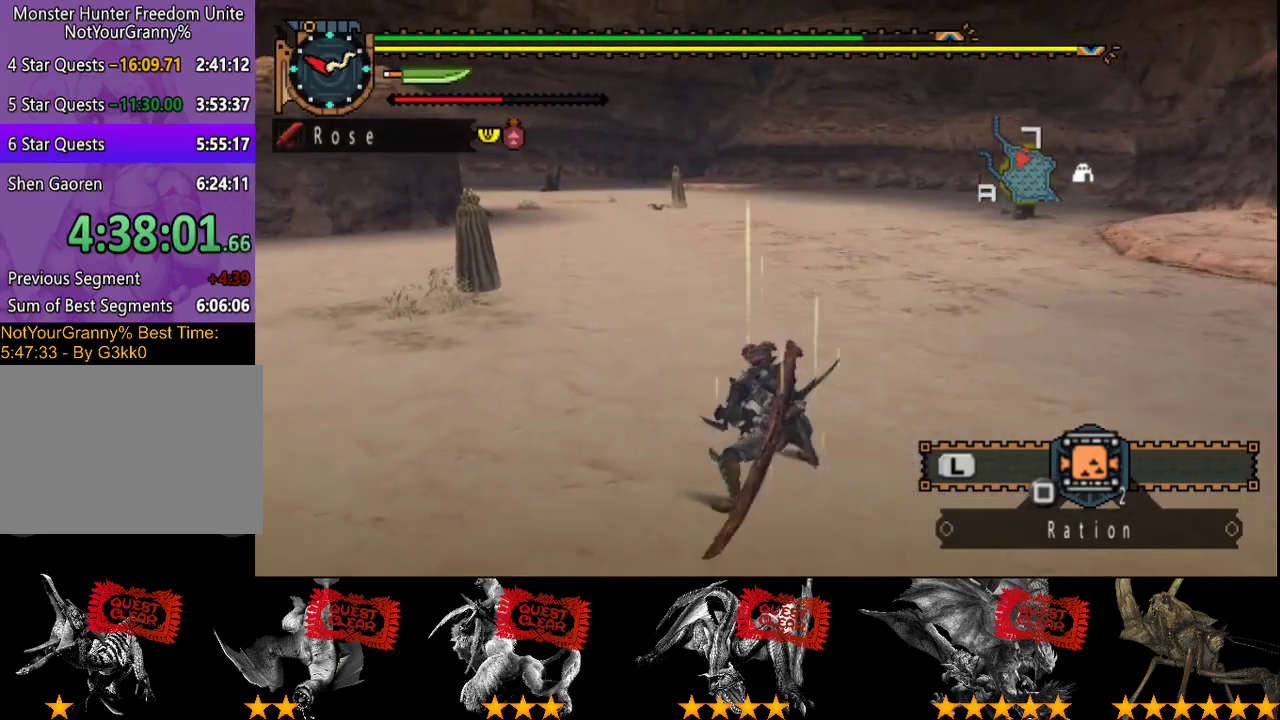
{"buttons": [], "left_stick": "center", "right_stick": "center", "events": []}
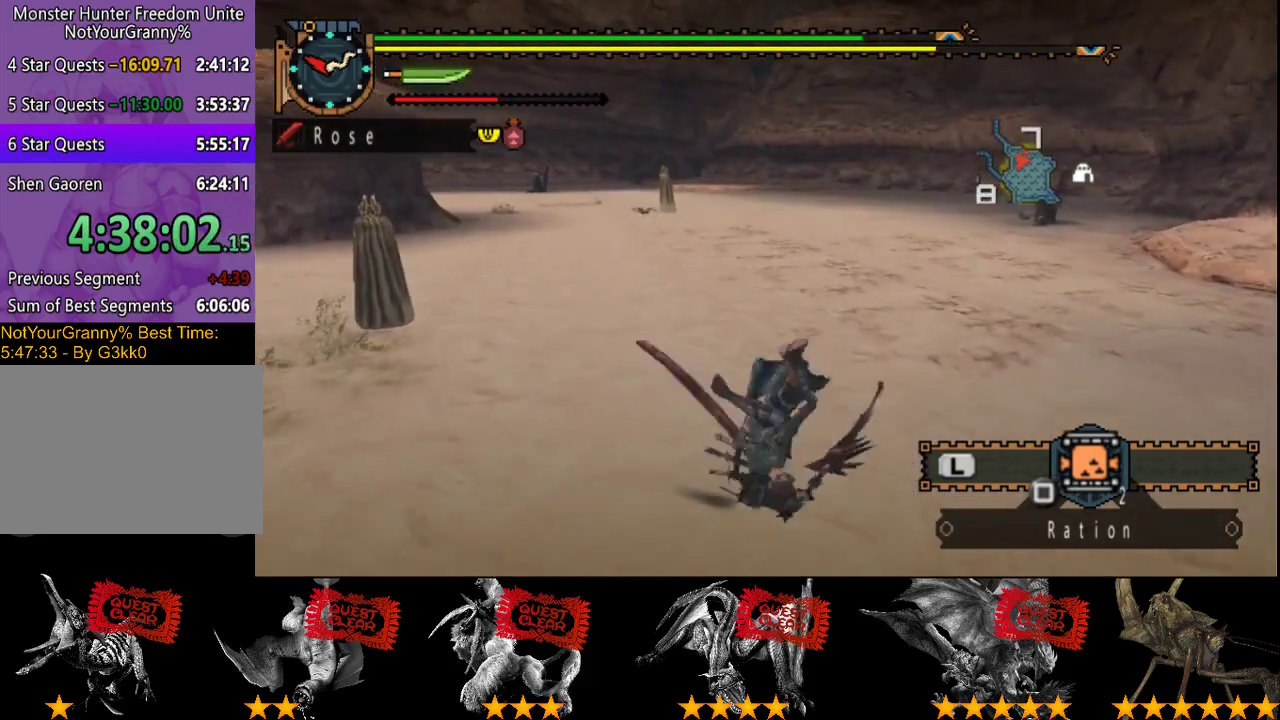
{"buttons": [], "left_stick": "up", "right_stick": "center", "events": [[267, "left_stick", "up"]]}
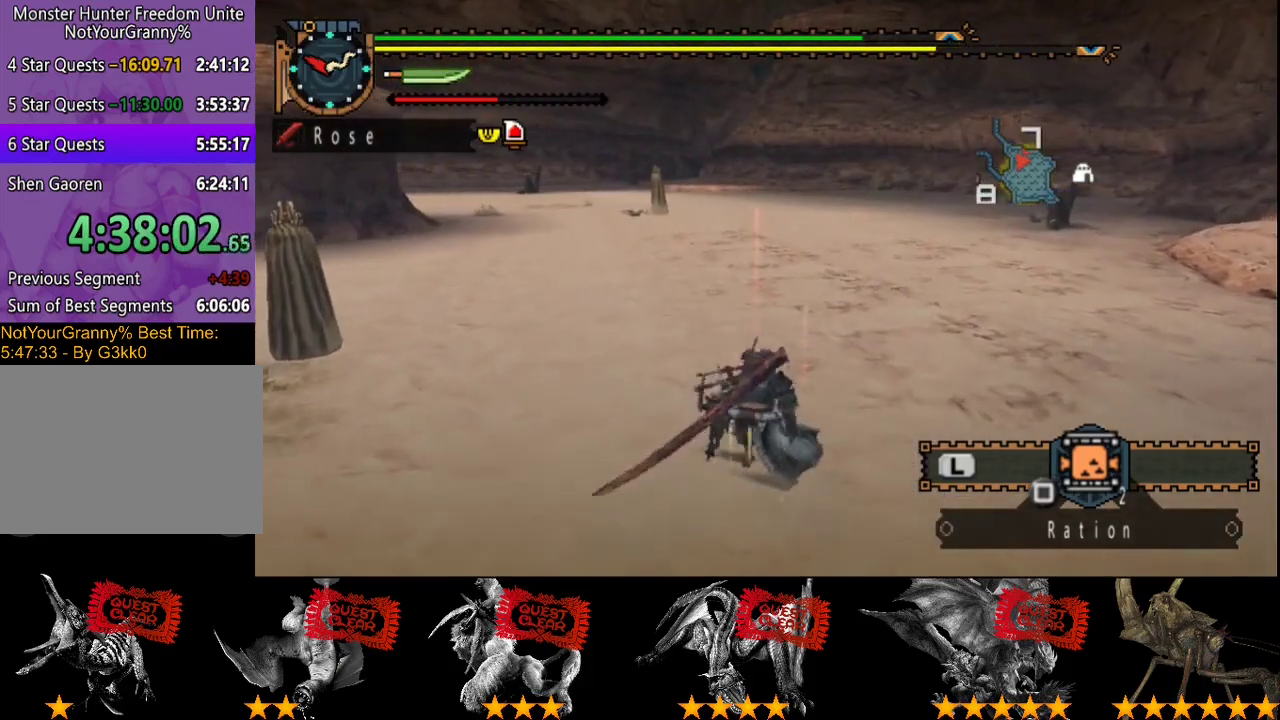
{"buttons": ["SQUARE"], "left_stick": "up", "right_stick": "center", "events": [[433, "SQUARE", "down"]]}
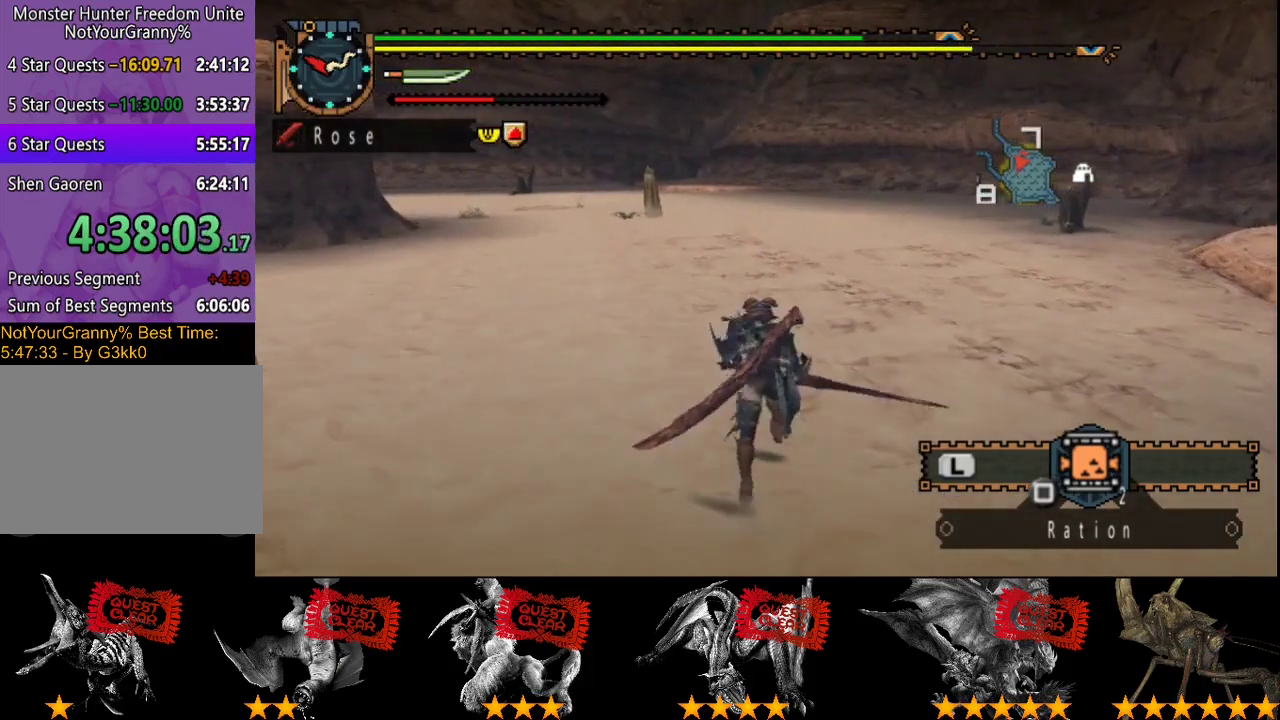
{"buttons": [], "left_stick": "right", "right_stick": "left", "events": [[33, "SQUARE", "up"], [233, "right_stick", "left"], [300, "left_stick", "up-right"], [400, "left_stick", "right"]]}
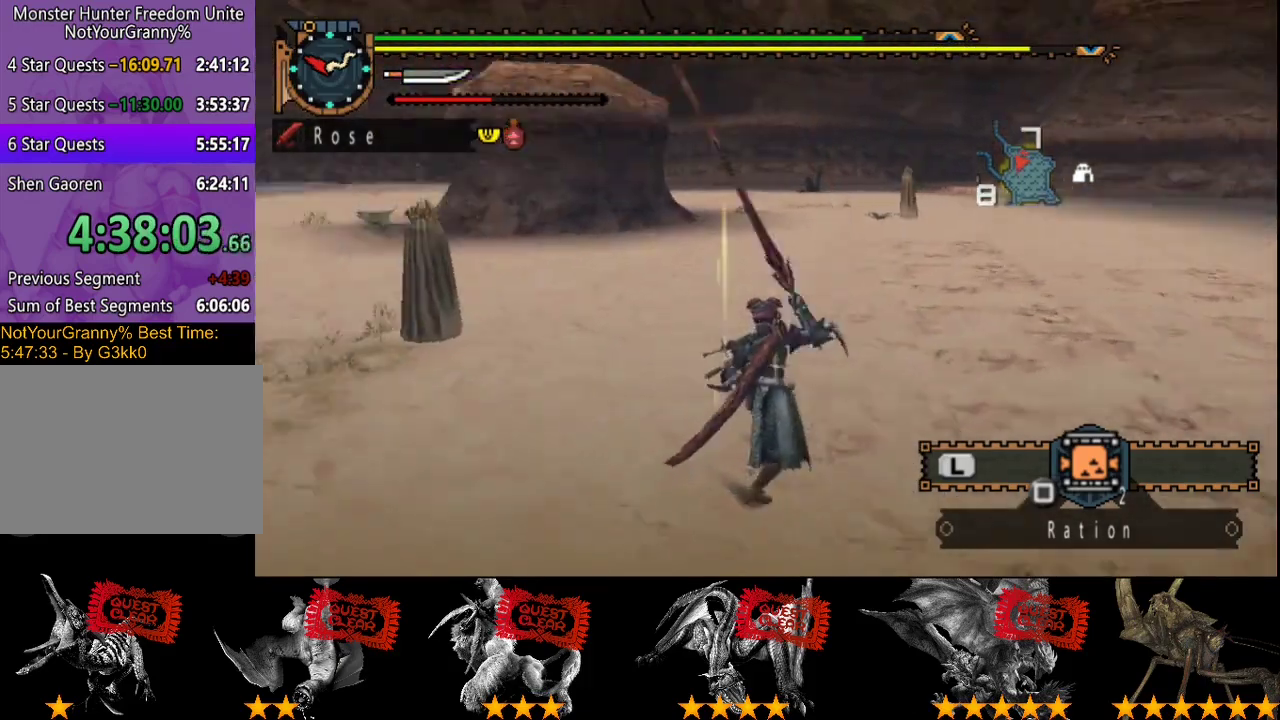
{"buttons": [], "left_stick": "down-right", "right_stick": "center", "events": [[50, "left_stick", "down-right"], [483, "right_stick", "center"]]}
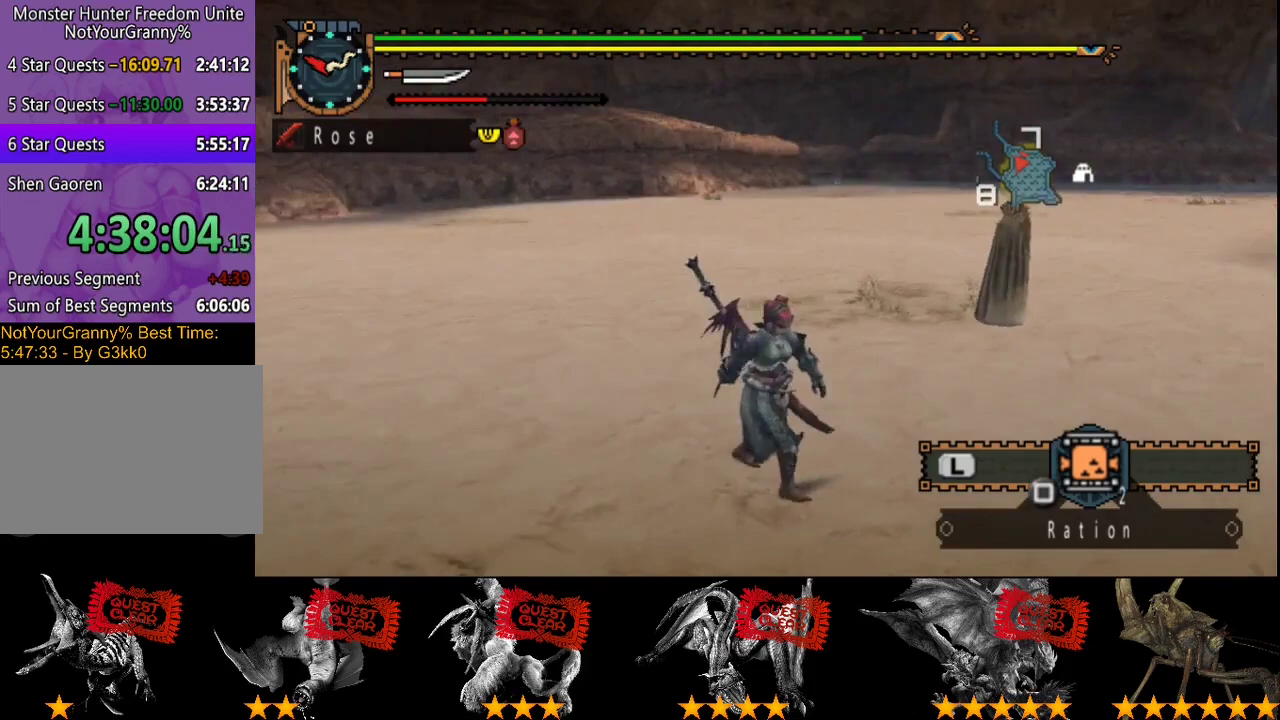
{"buttons": ["SQUARE"], "left_stick": "up-left", "right_stick": "center"}
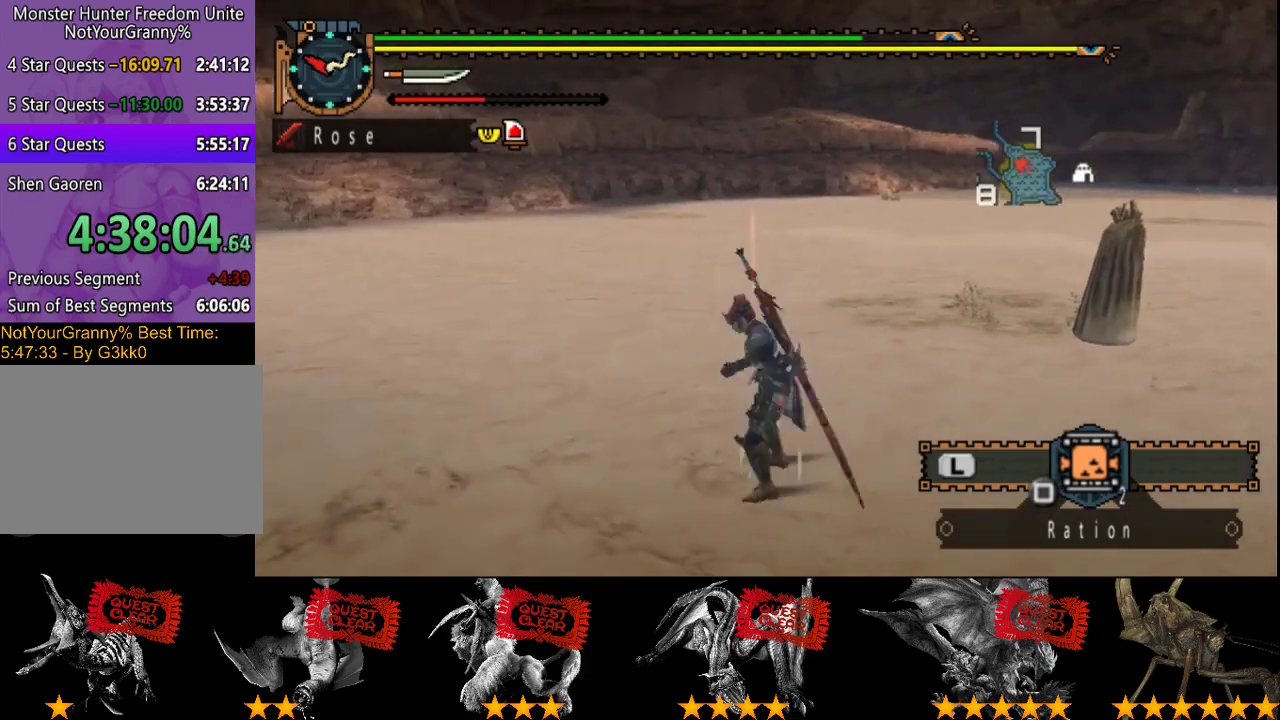
{"buttons": ["L2"], "left_stick": "center", "right_stick": "center"}
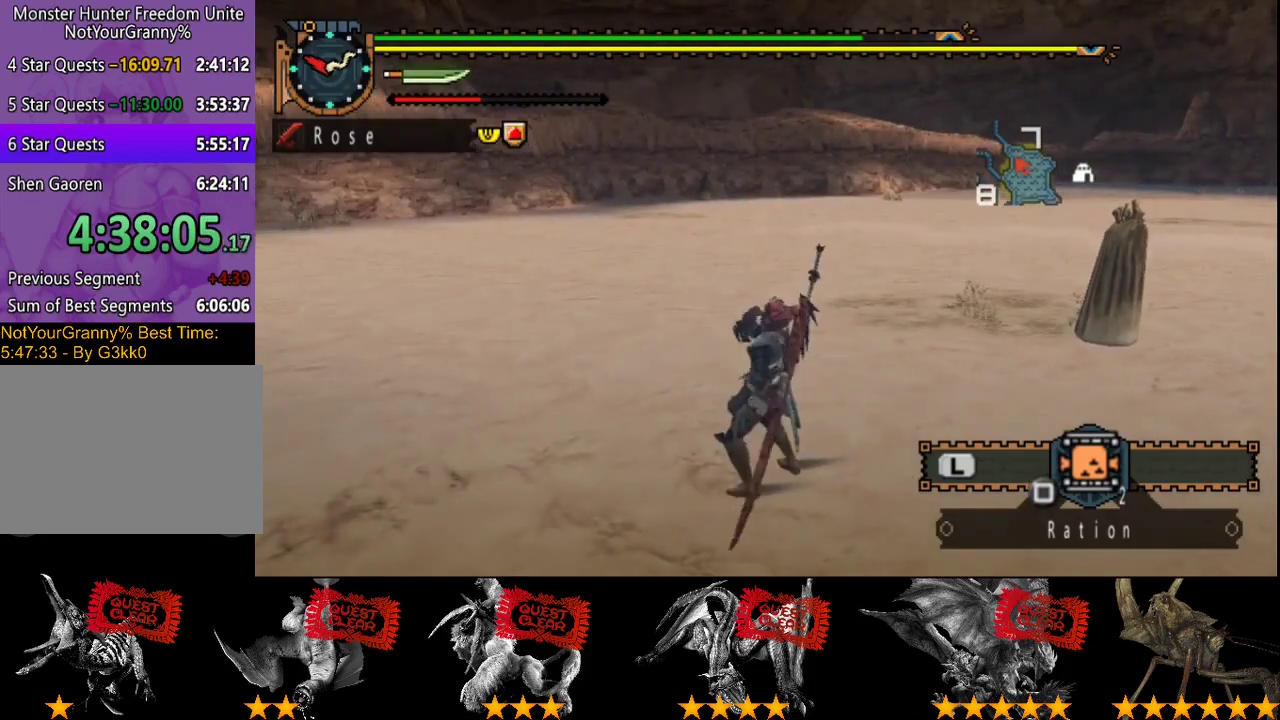
{"buttons": ["L2"], "left_stick": "center", "right_stick": "center", "events": [[167, "DPAD_LEFT", "down"], [300, "DPAD_LEFT", "up"]]}
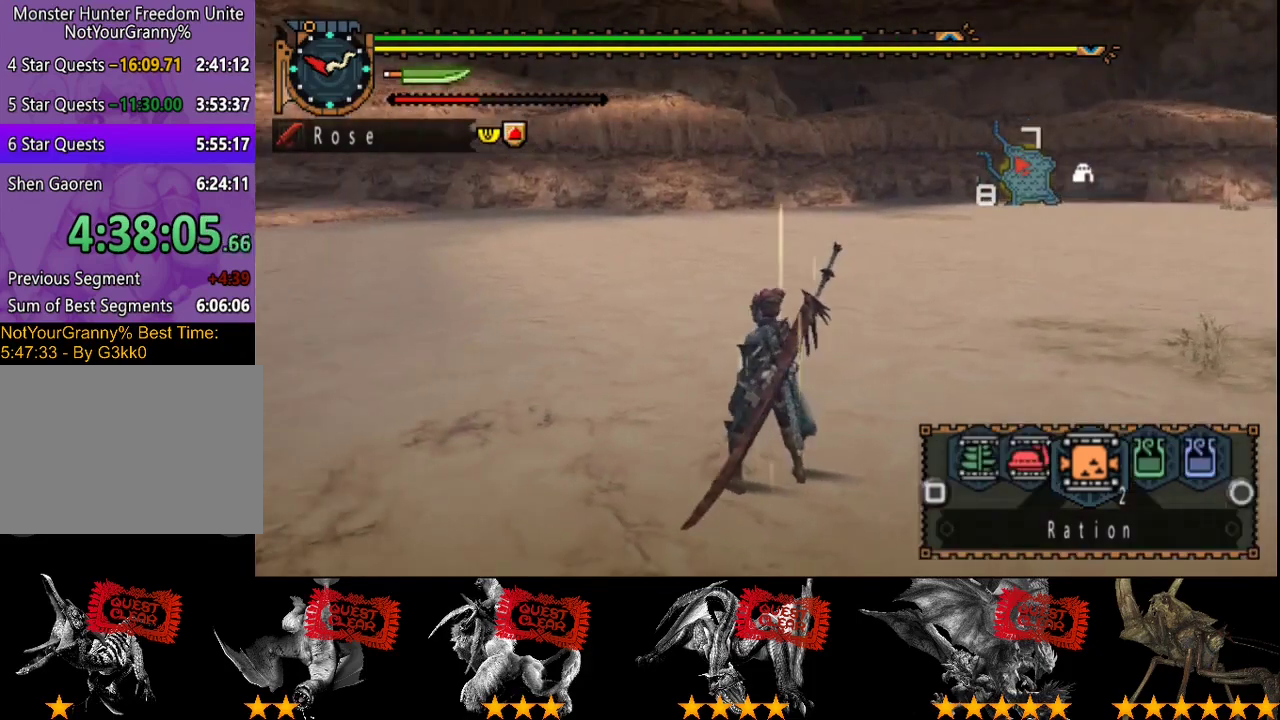
{"buttons": ["L2"], "left_stick": "center", "right_stick": "center", "events": []}
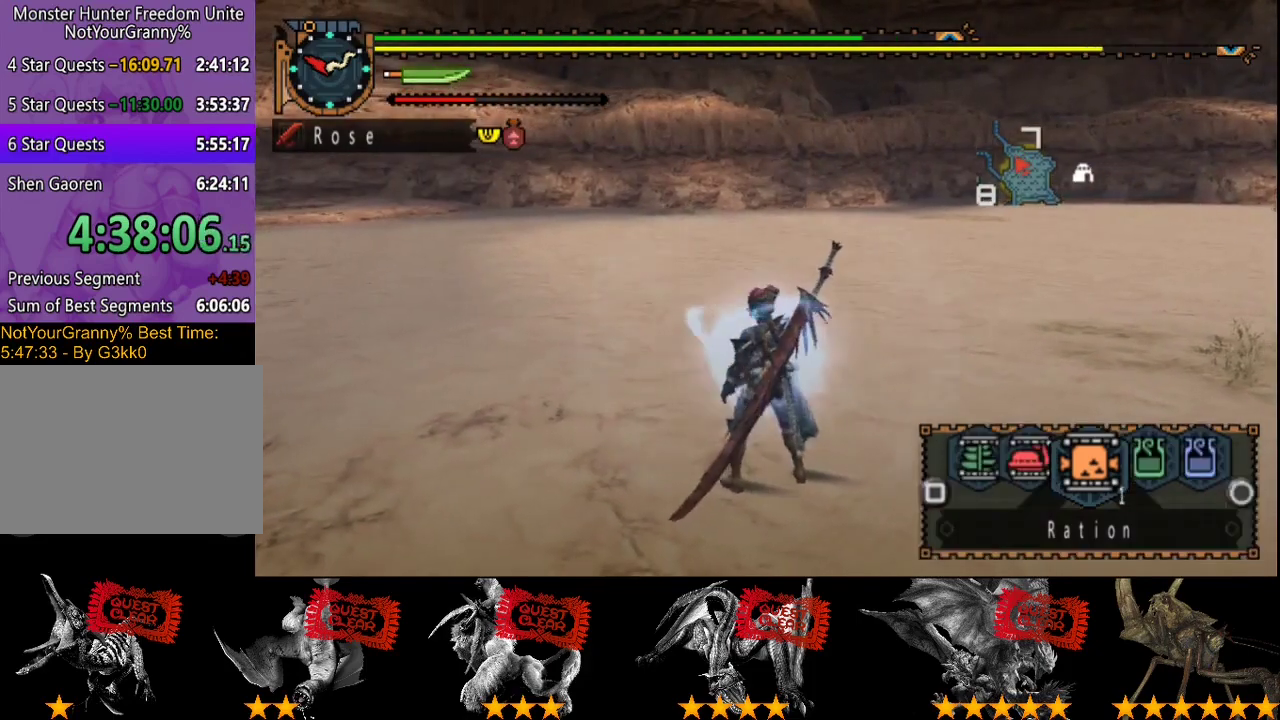
{"buttons": ["L2"], "left_stick": "center", "right_stick": "center", "events": [[267, "CIRCLE", "down"], [333, "CIRCLE", "up"]]}
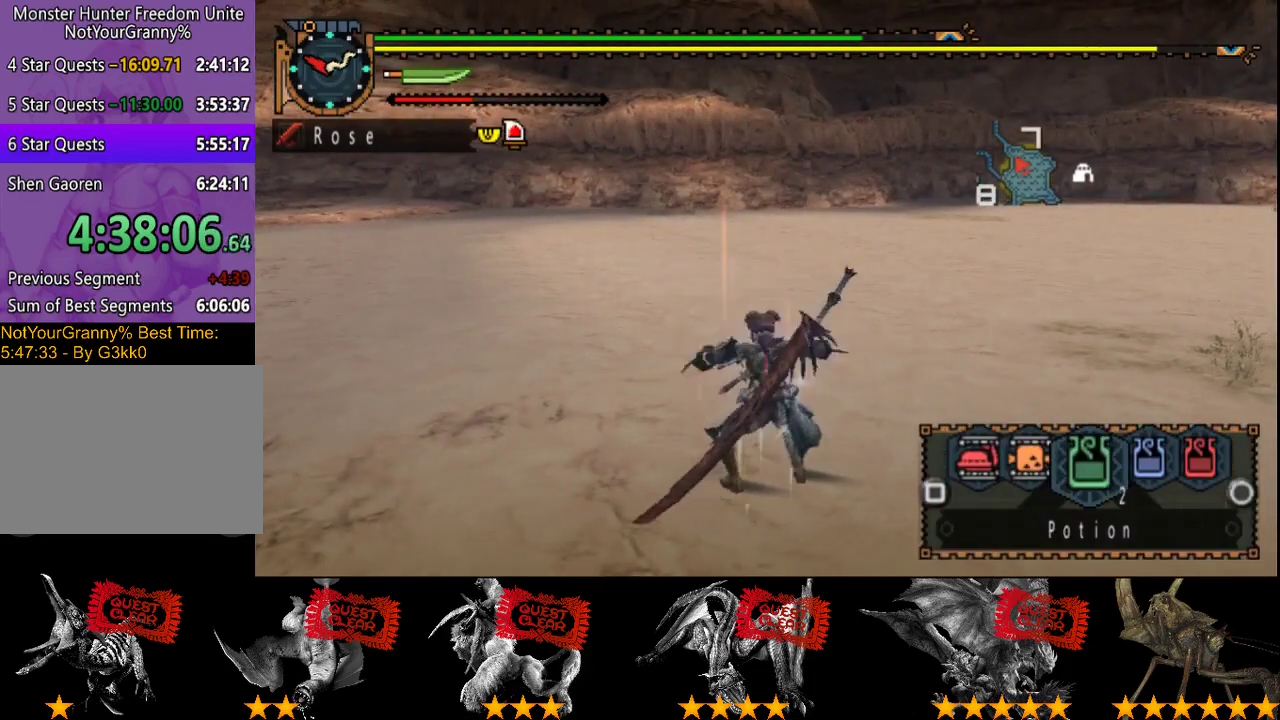
{"buttons": [], "left_stick": "center", "right_stick": "center", "events": [[200, "L2", "up"]]}
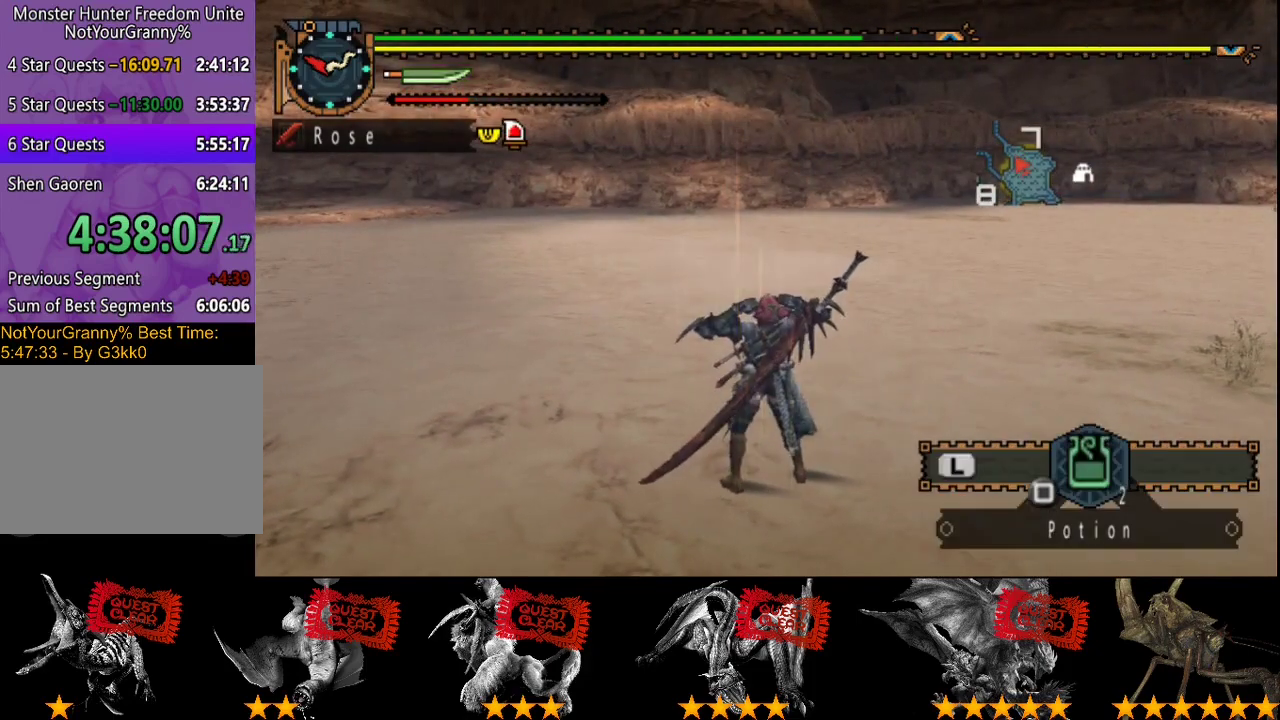
{"buttons": [], "left_stick": "center", "right_stick": "center", "events": []}
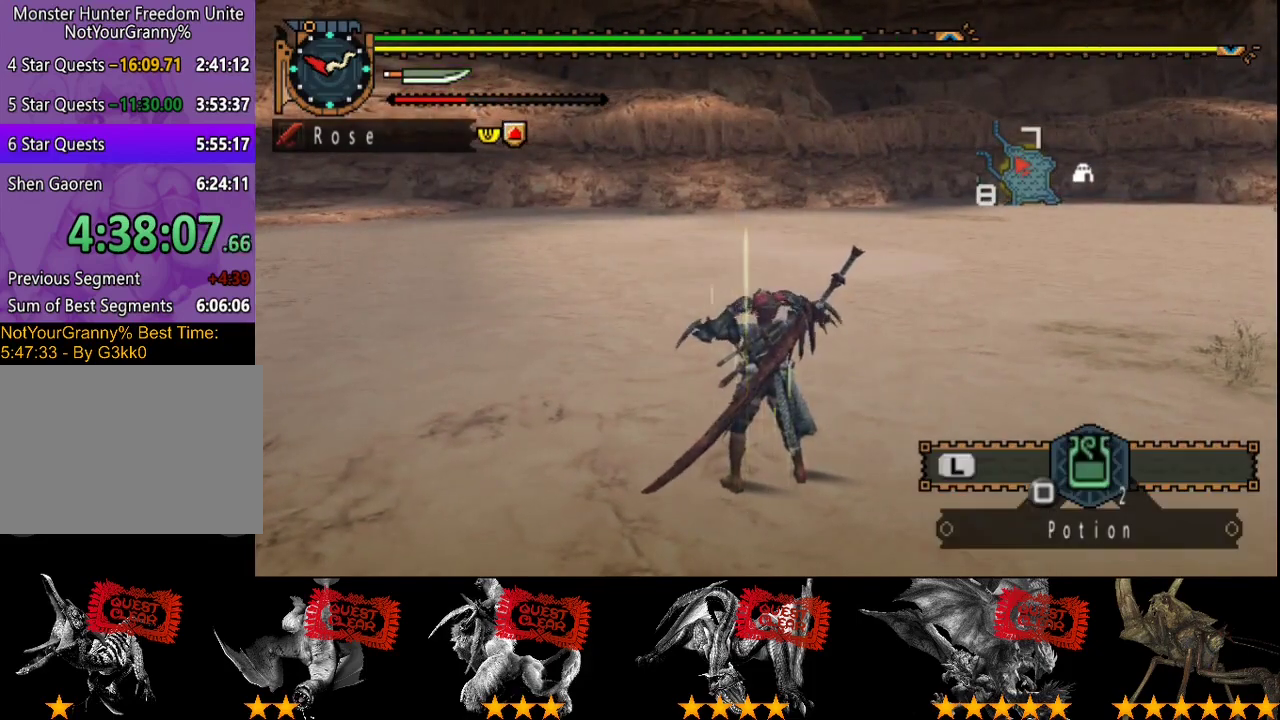
{"buttons": [], "left_stick": "center", "right_stick": "center", "events": []}
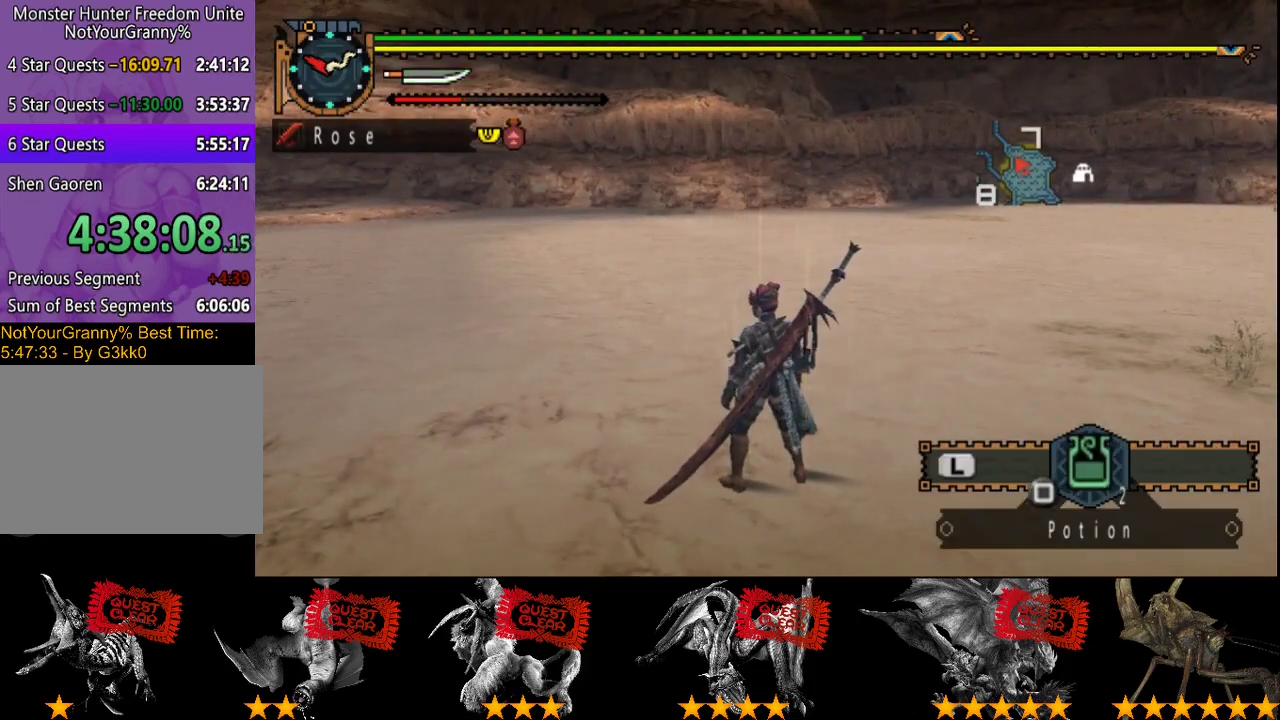
{"buttons": [], "left_stick": "center", "right_stick": "center", "events": []}